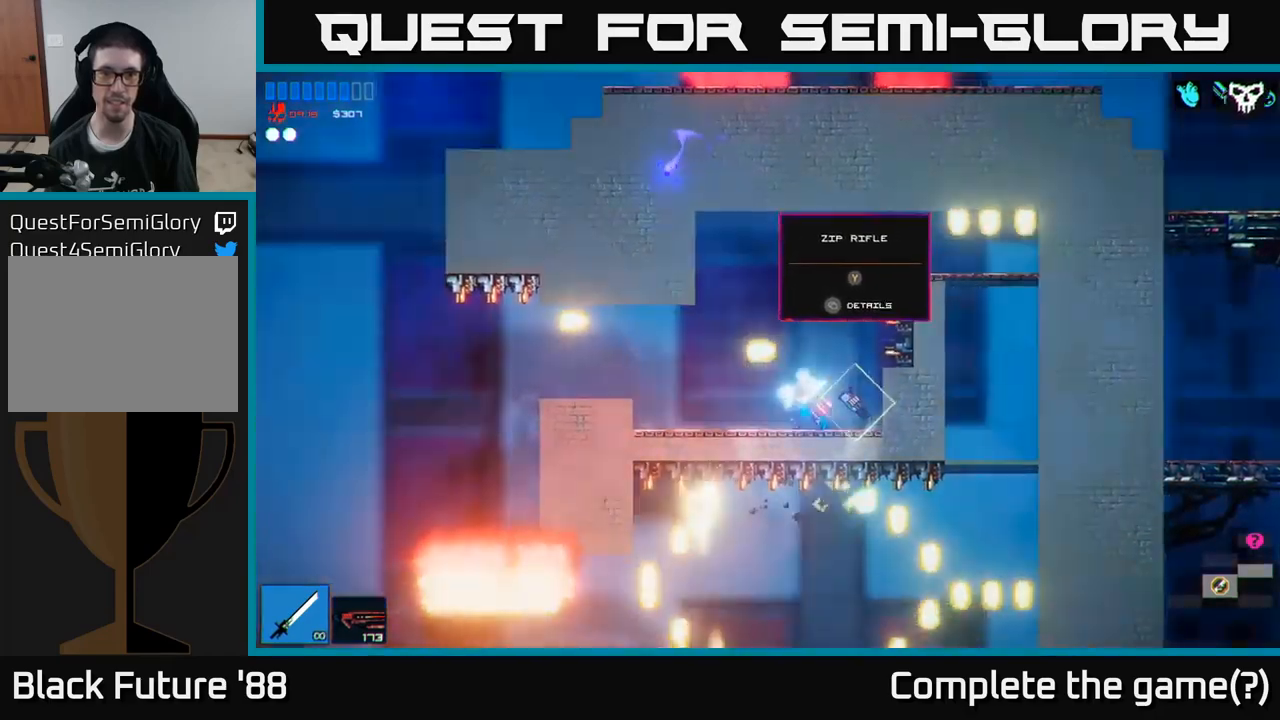
Gameplay with a controller (Xbox layout); each line is a JSON object with the inputs held at the frame after it. "events" lists button and stick changes between this image and that frame as [ms after this image, input, new state], when the widget could be followed in between.
{"buttons": [], "left_stick": "center", "right_stick": "center", "events": [[383, "right_stick", "center"]]}
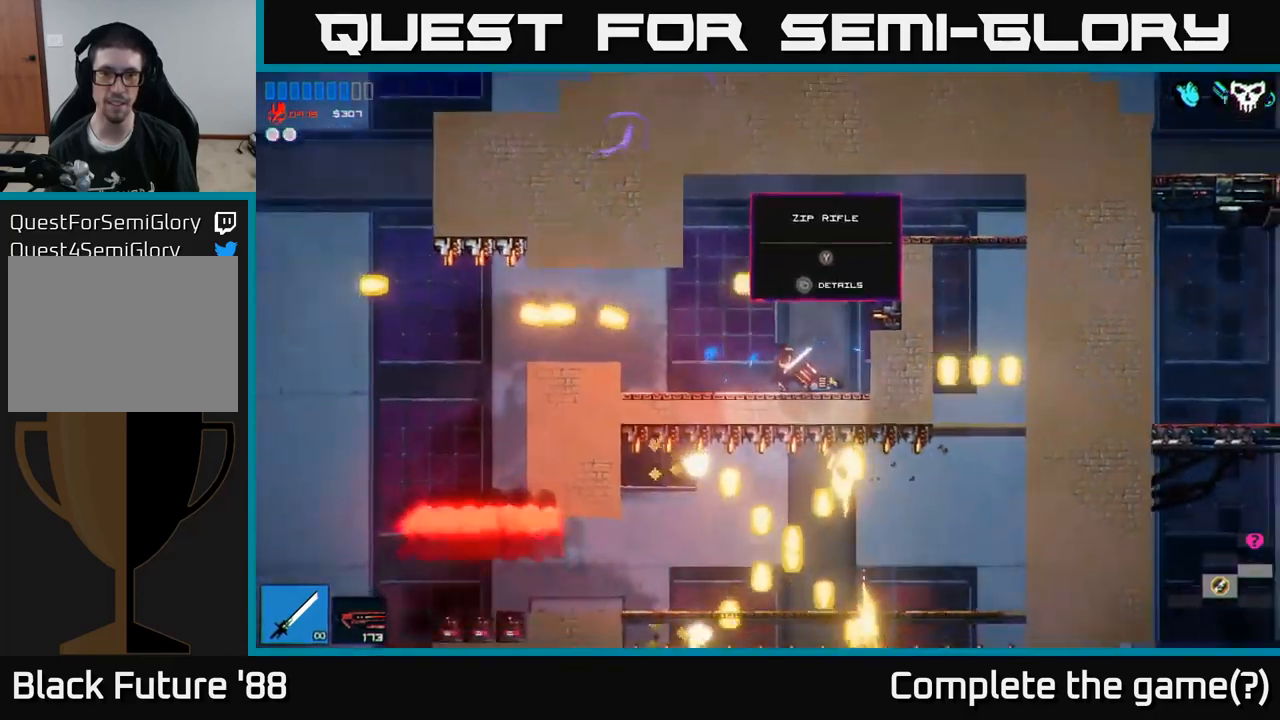
{"buttons": [], "left_stick": "left", "right_stick": "left", "events": [[183, "left_stick", "left"], [316, "right_stick", "left"]]}
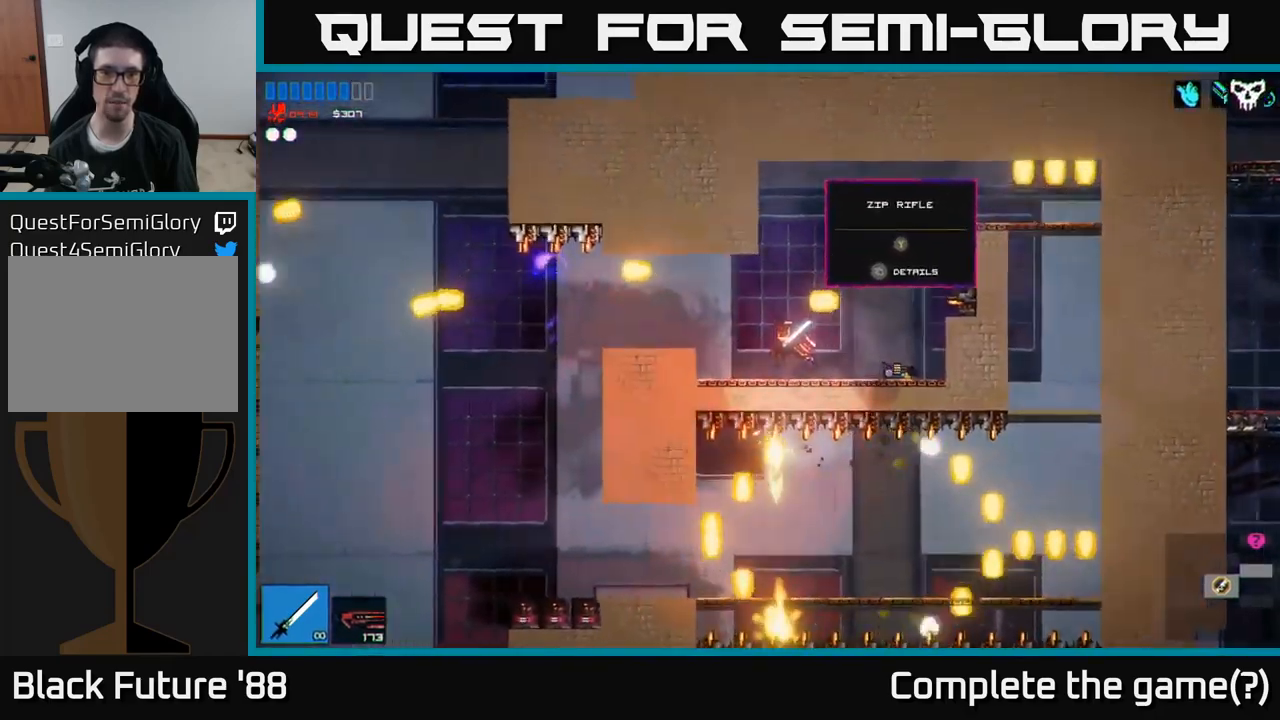
{"buttons": [], "left_stick": "center", "right_stick": "left", "events": [[150, "left_stick", "center"]]}
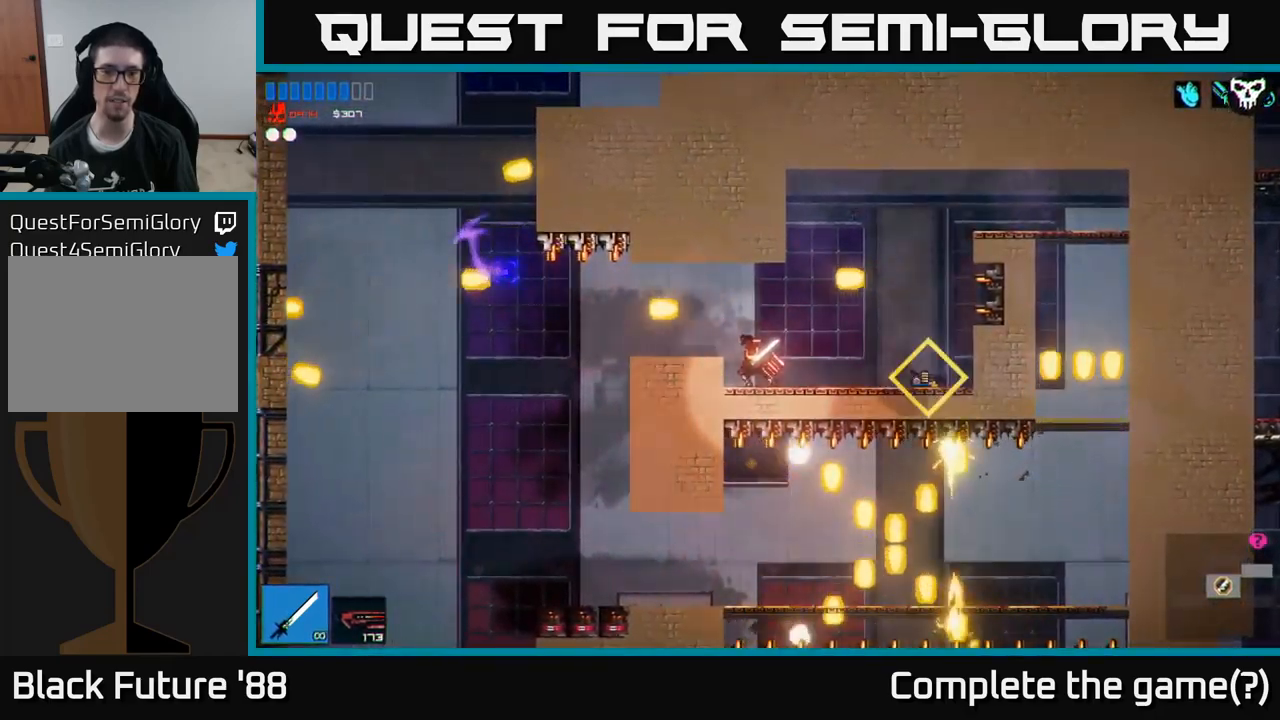
{"buttons": [], "left_stick": "left", "right_stick": "left", "events": [[366, "left_stick", "left"], [416, "A", "down"], [500, "A", "up"]]}
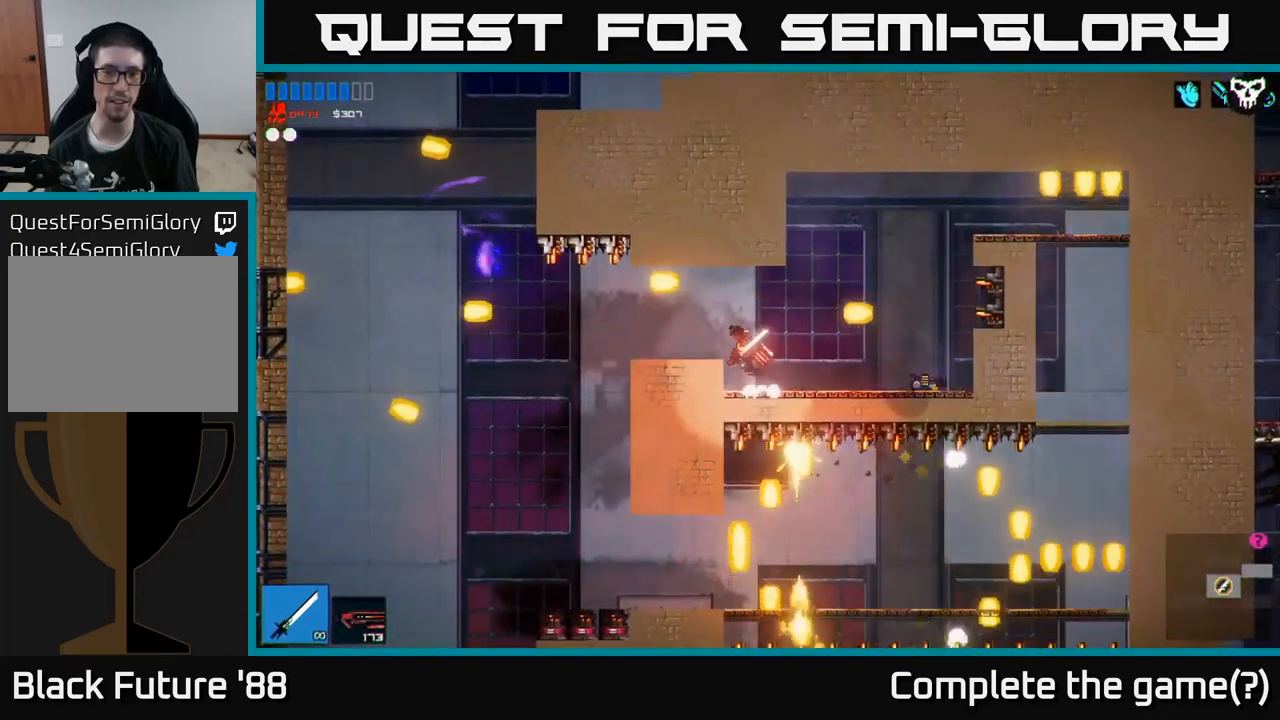
{"buttons": [], "left_stick": "left", "right_stick": "left", "events": [[350, "L1", "down"], [450, "L1", "up"]]}
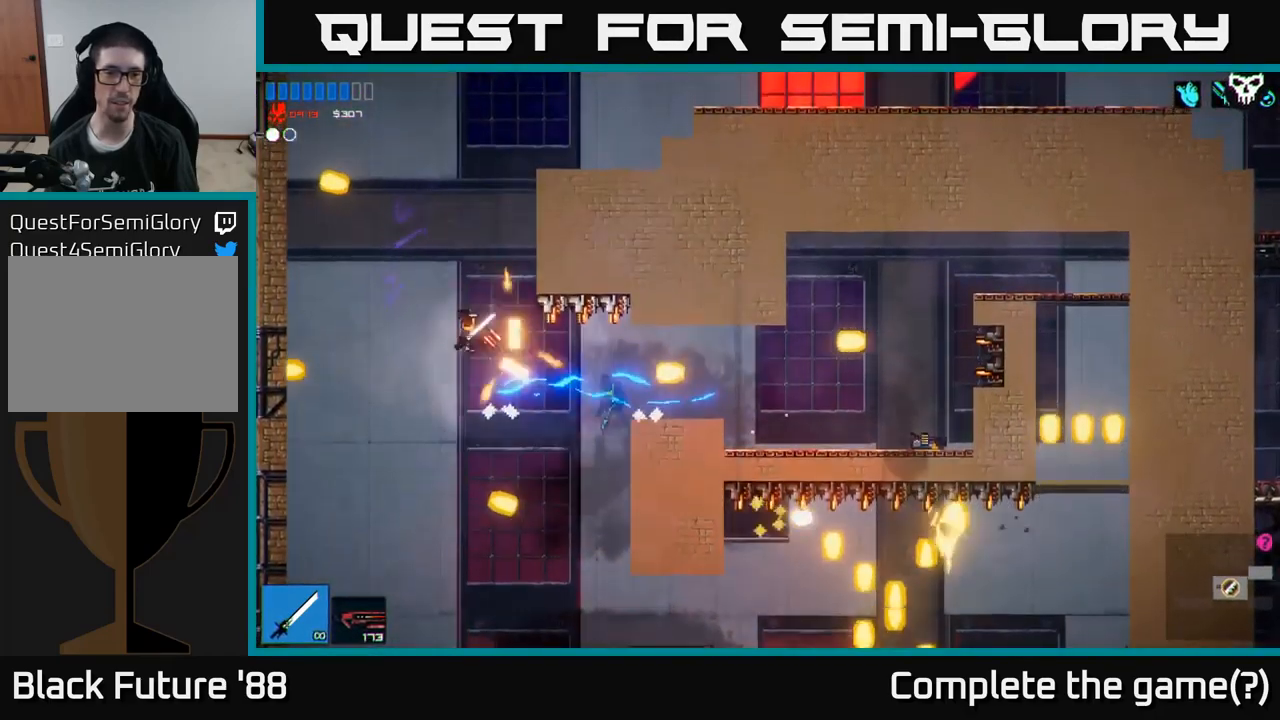
{"buttons": [], "left_stick": "down-left", "right_stick": "left", "events": [[500, "left_stick", "down-left"]]}
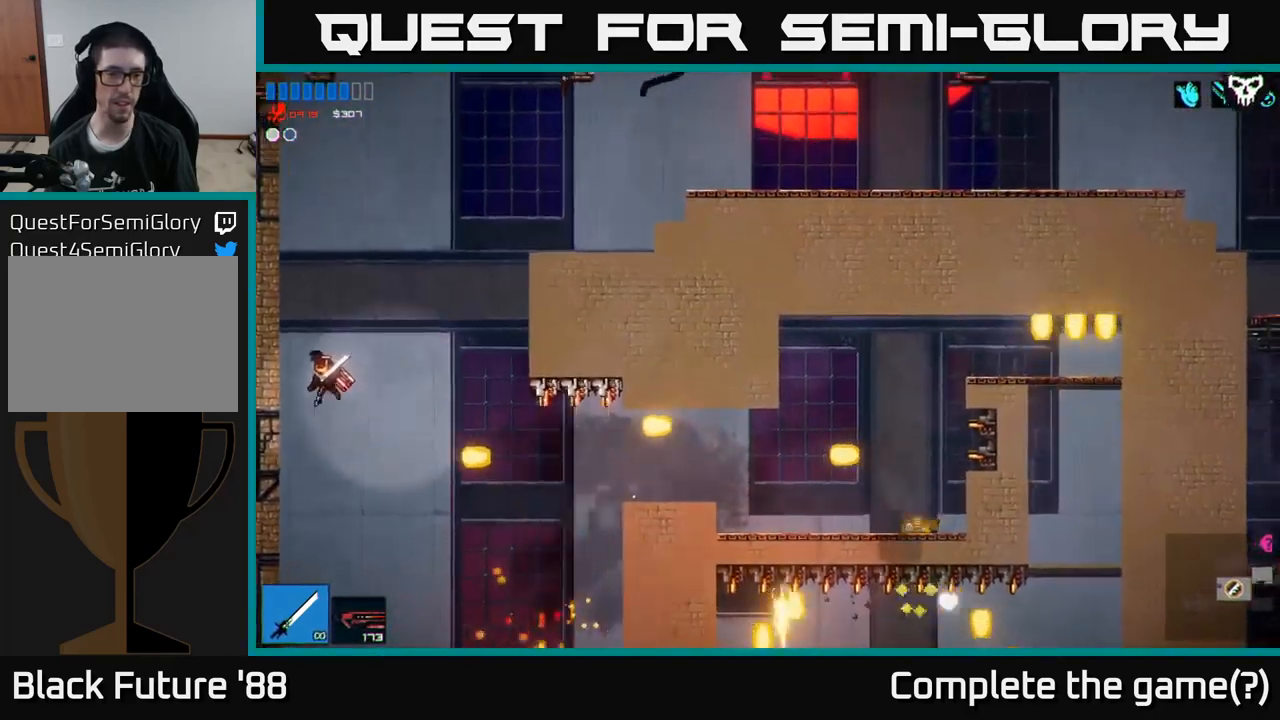
{"buttons": [], "left_stick": "down", "right_stick": "left", "events": [[16, "left_stick", "down"]]}
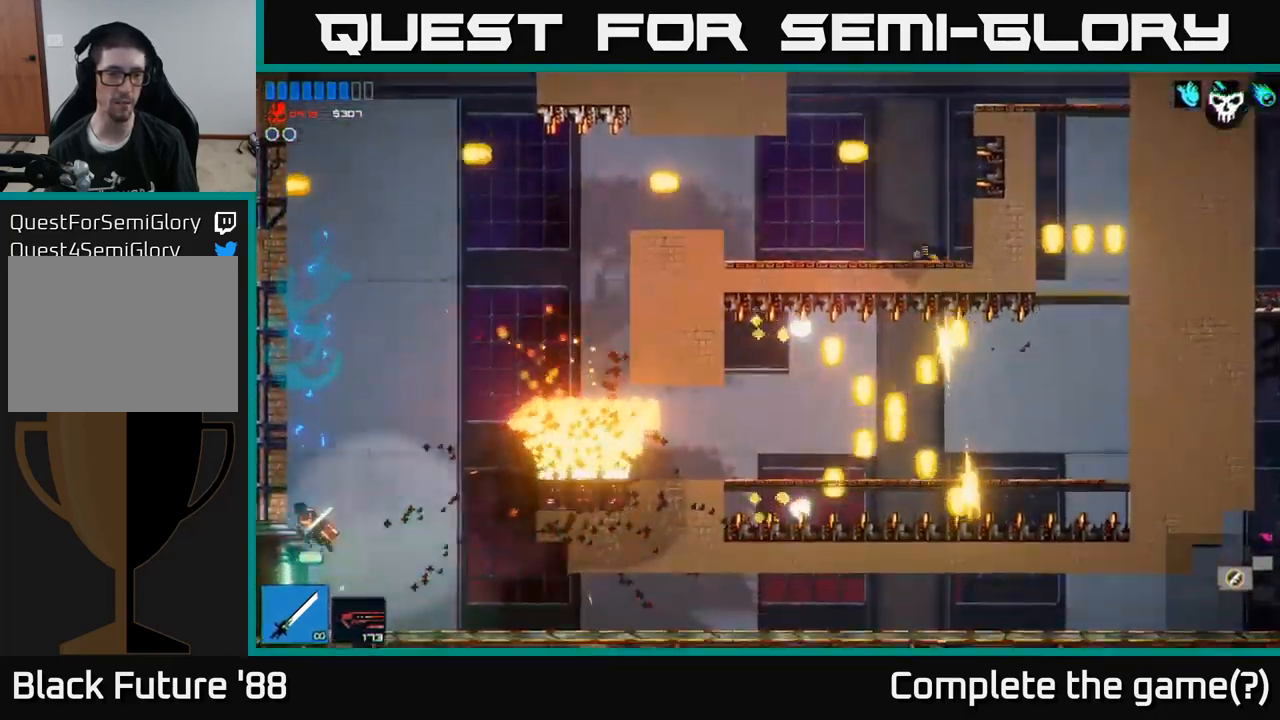
{"buttons": [], "left_stick": "center", "right_stick": "up-left", "events": [[166, "left_stick", "center"], [316, "right_stick", "up-left"]]}
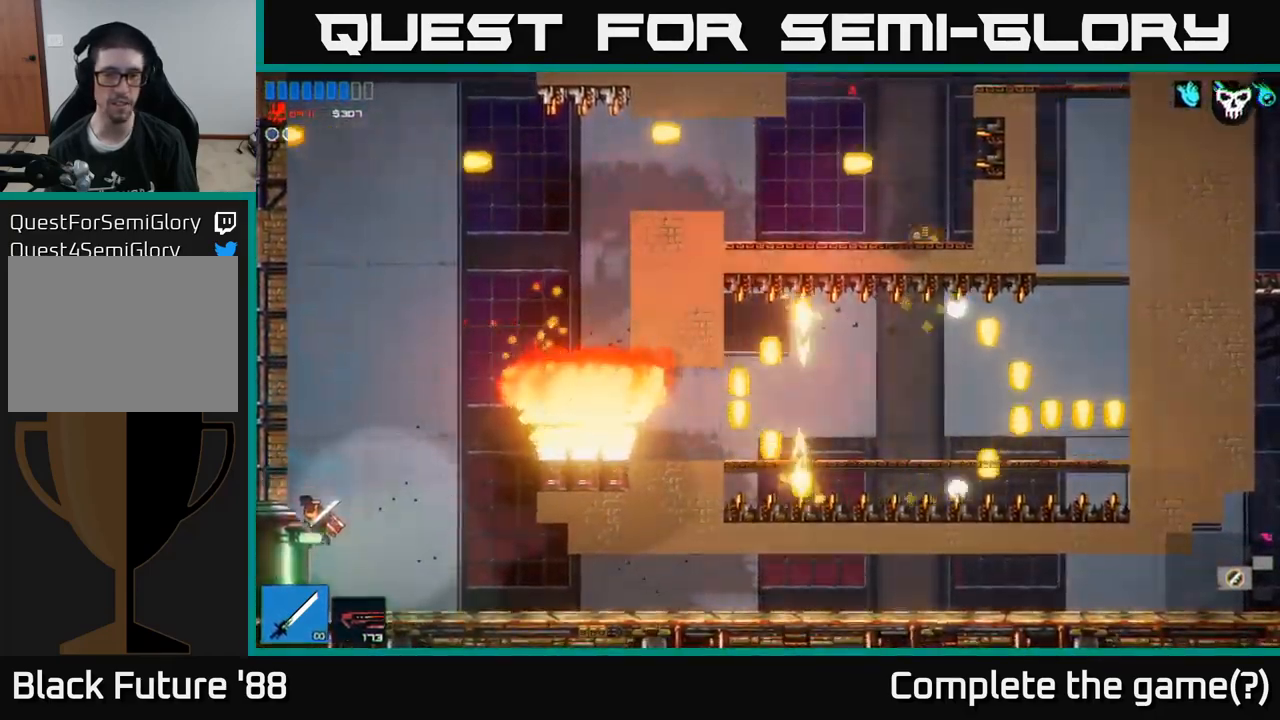
{"buttons": [], "left_stick": "left", "right_stick": "up-left", "events": [[266, "left_stick", "left"]]}
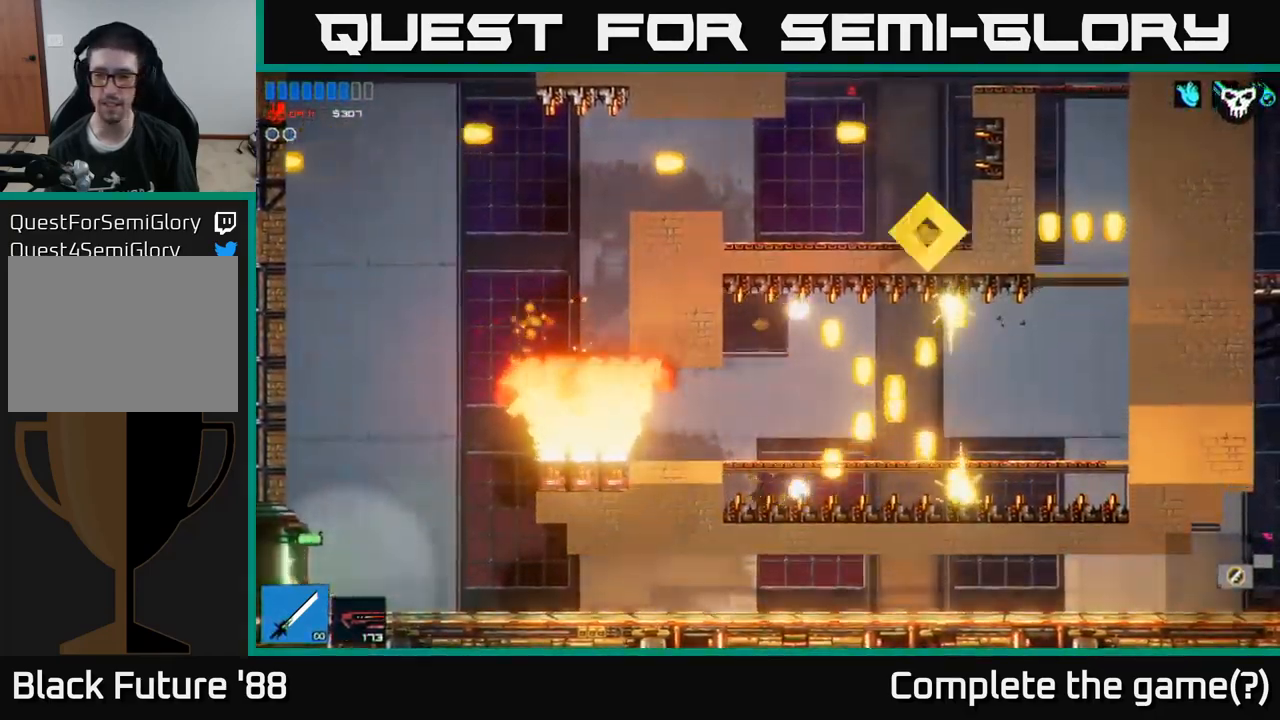
{"buttons": [], "left_stick": "center", "right_stick": "left", "events": [[367, "left_stick", "center"], [433, "right_stick", "left"]]}
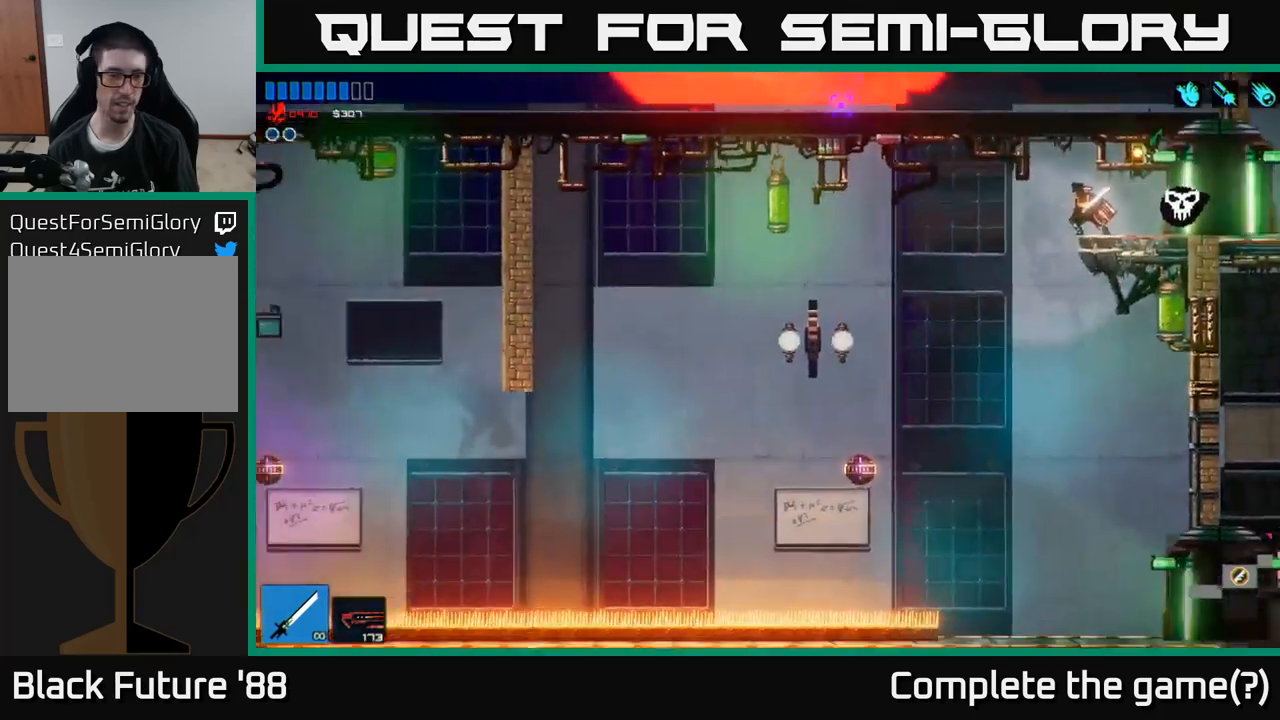
{"buttons": [], "left_stick": "center", "right_stick": "up-left", "events": [[367, "right_stick", "up-left"]]}
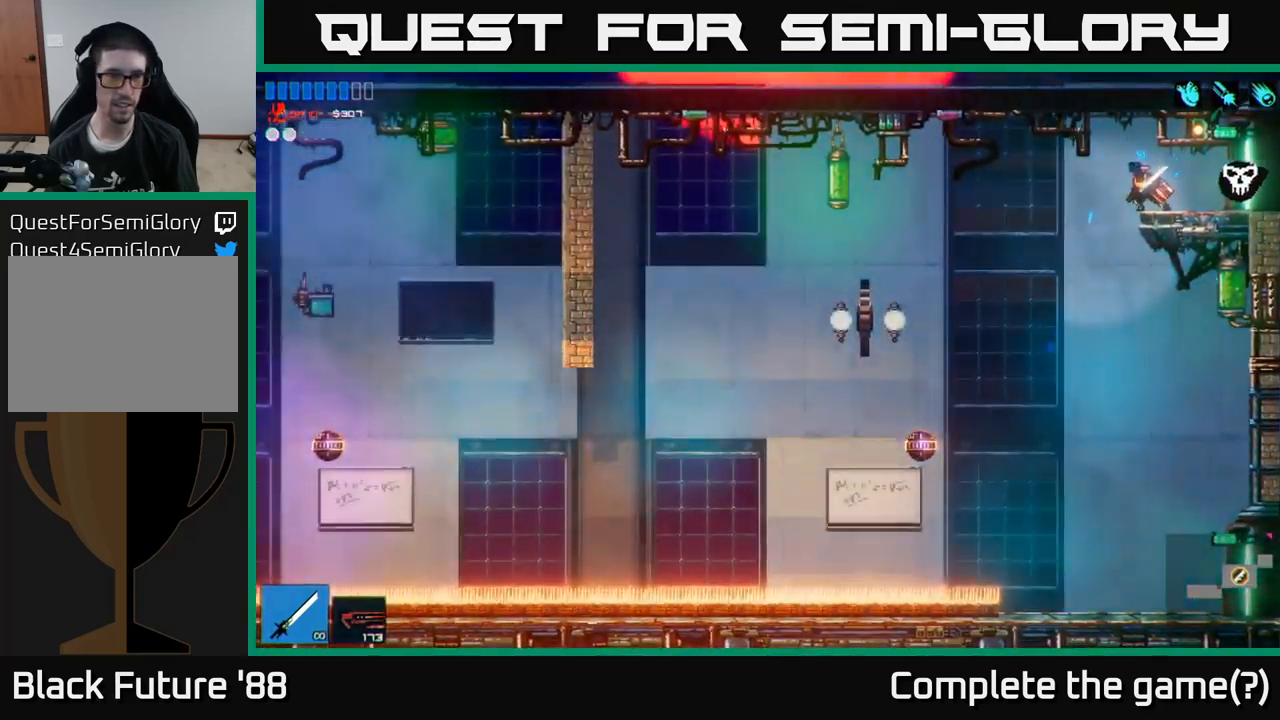
{"buttons": [], "left_stick": "center", "right_stick": "up-left", "events": [[167, "right_stick", "up"], [400, "right_stick", "up-left"]]}
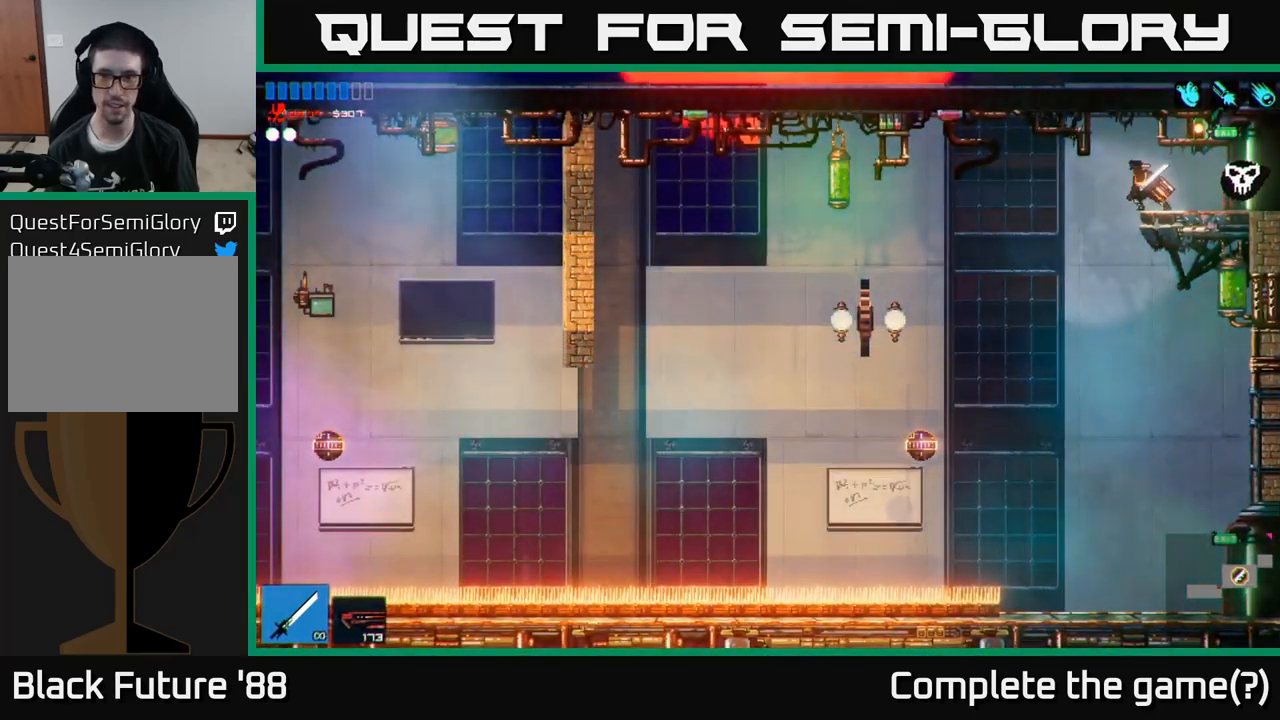
{"buttons": [], "left_stick": "left", "right_stick": "up-left", "events": [[450, "left_stick", "left"]]}
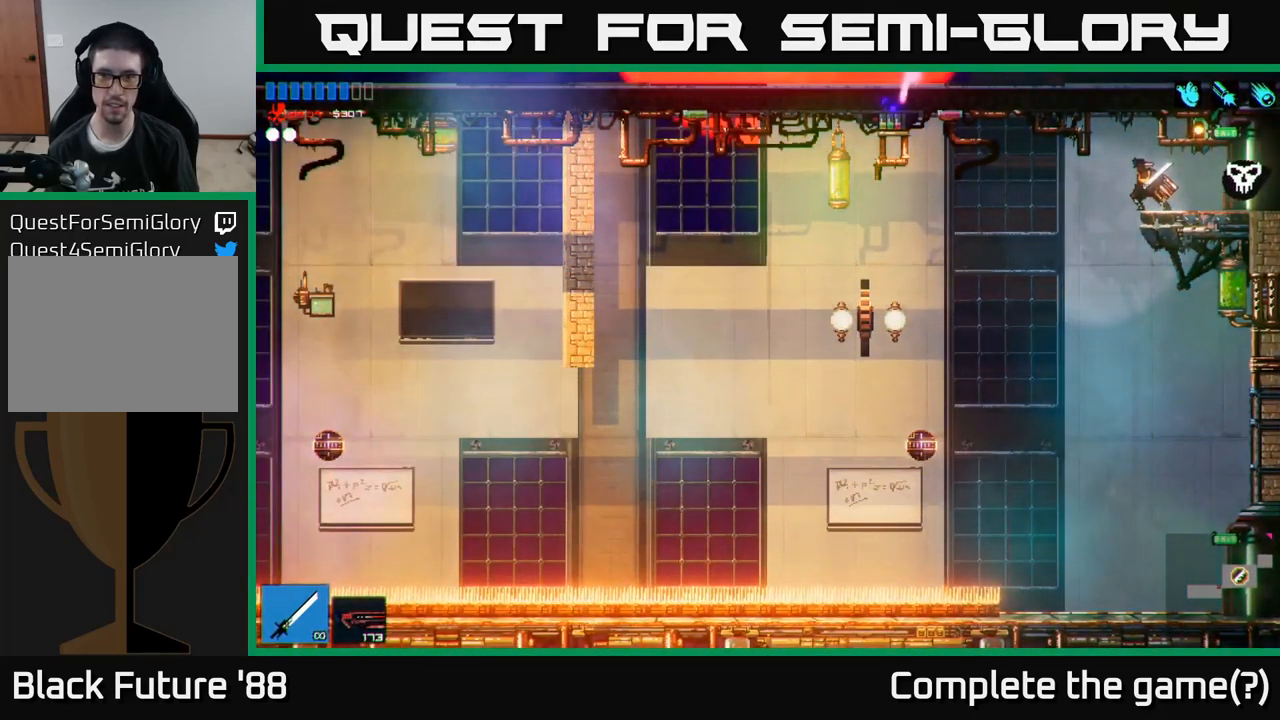
{"buttons": [], "left_stick": "center", "right_stick": "up-left", "events": [[217, "left_stick", "center"]]}
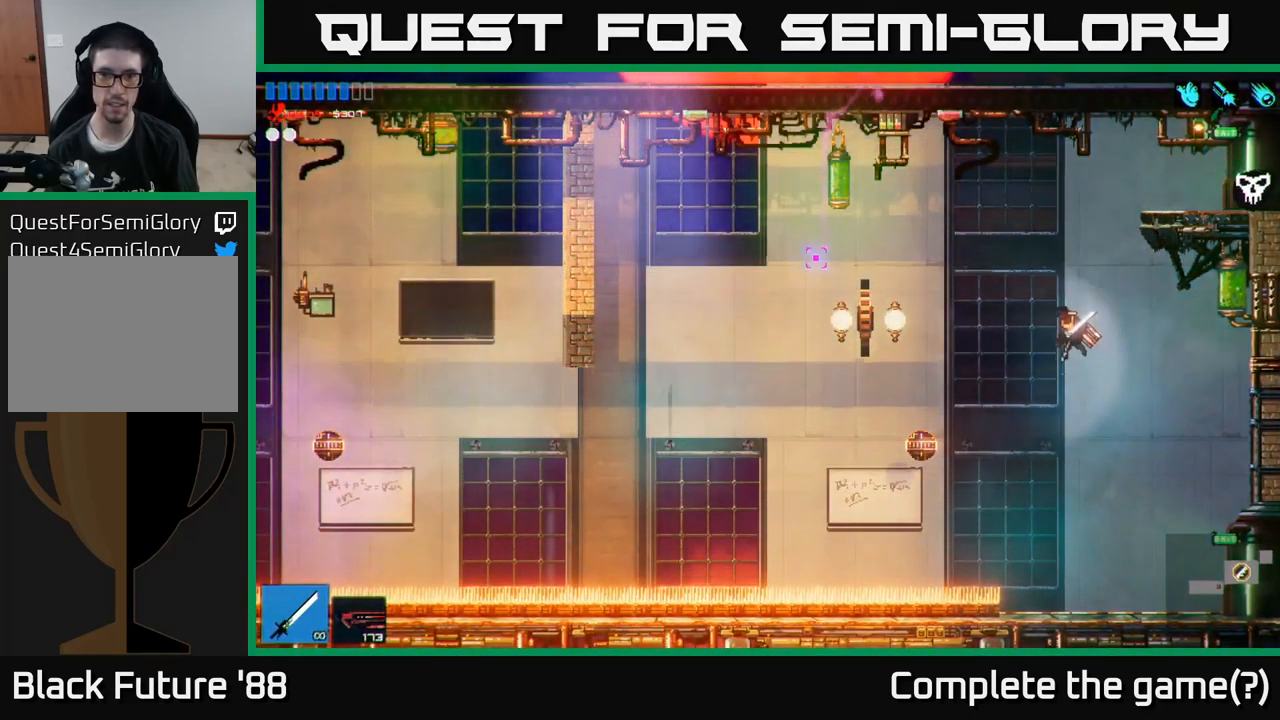
{"buttons": [], "left_stick": "center", "right_stick": "up-left", "events": []}
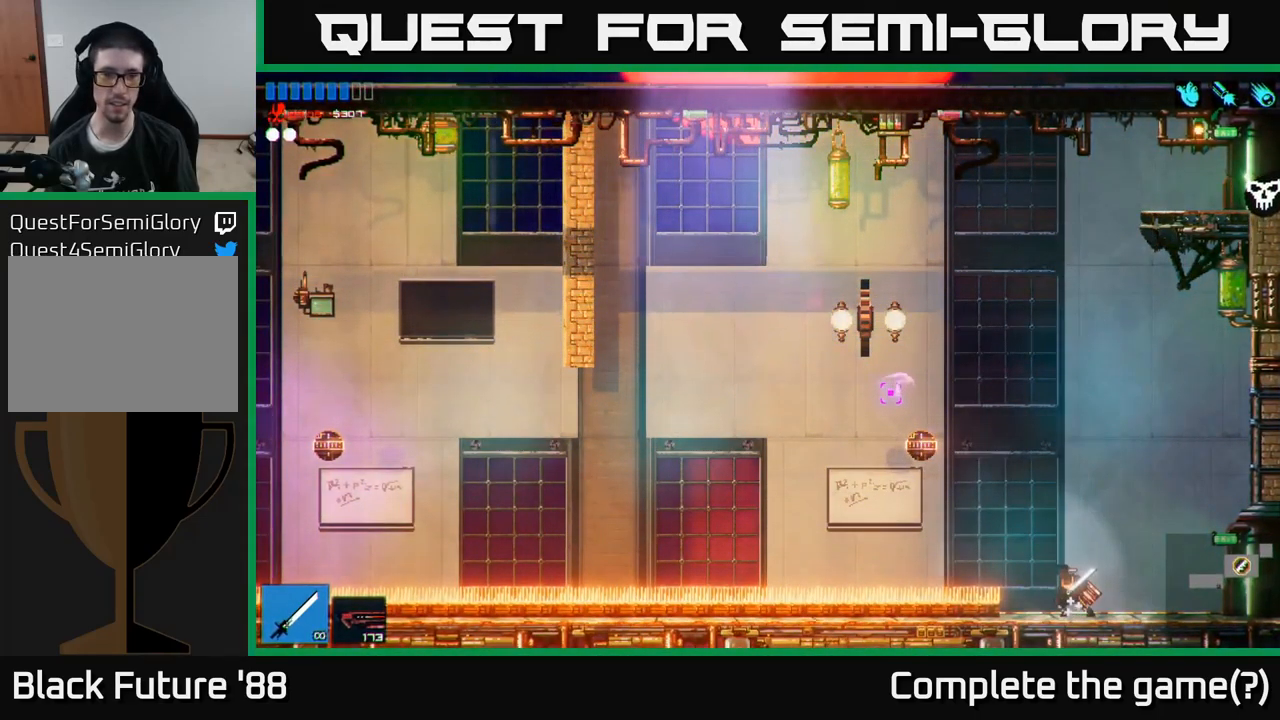
{"buttons": [], "left_stick": "center", "right_stick": "left", "events": [[200, "right_stick", "left"]]}
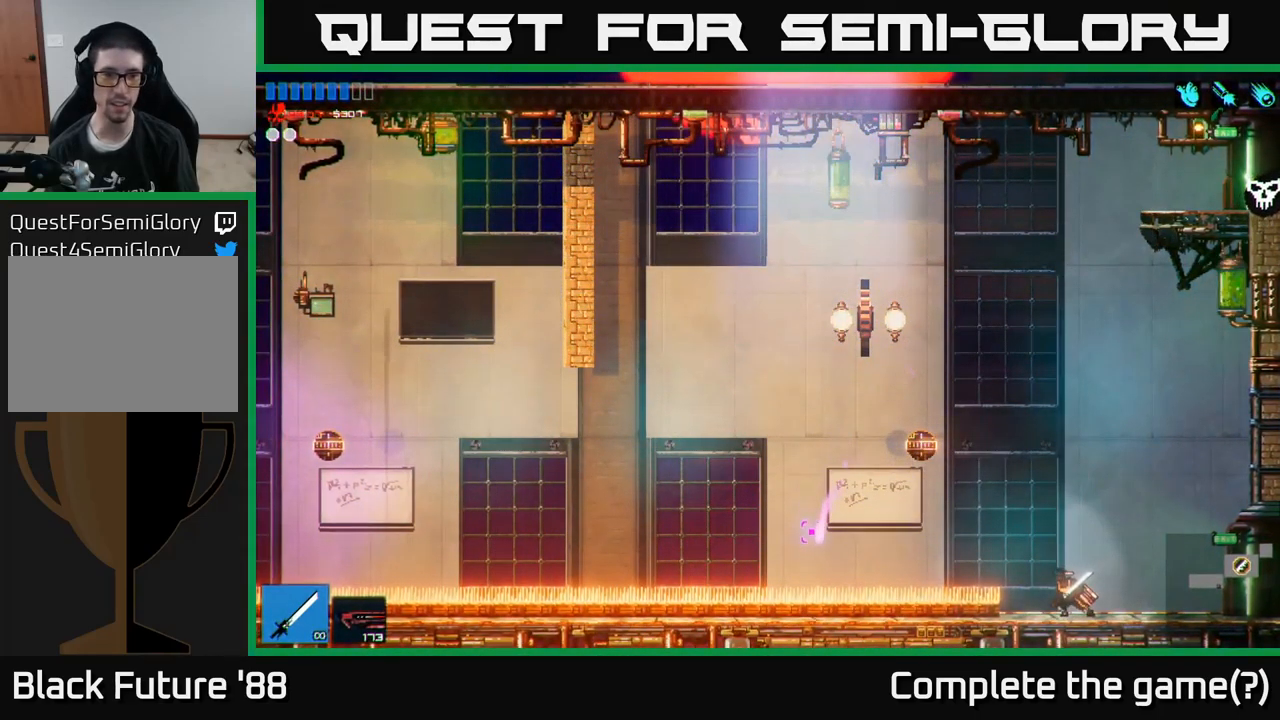
{"buttons": [], "left_stick": "center", "right_stick": "left", "events": []}
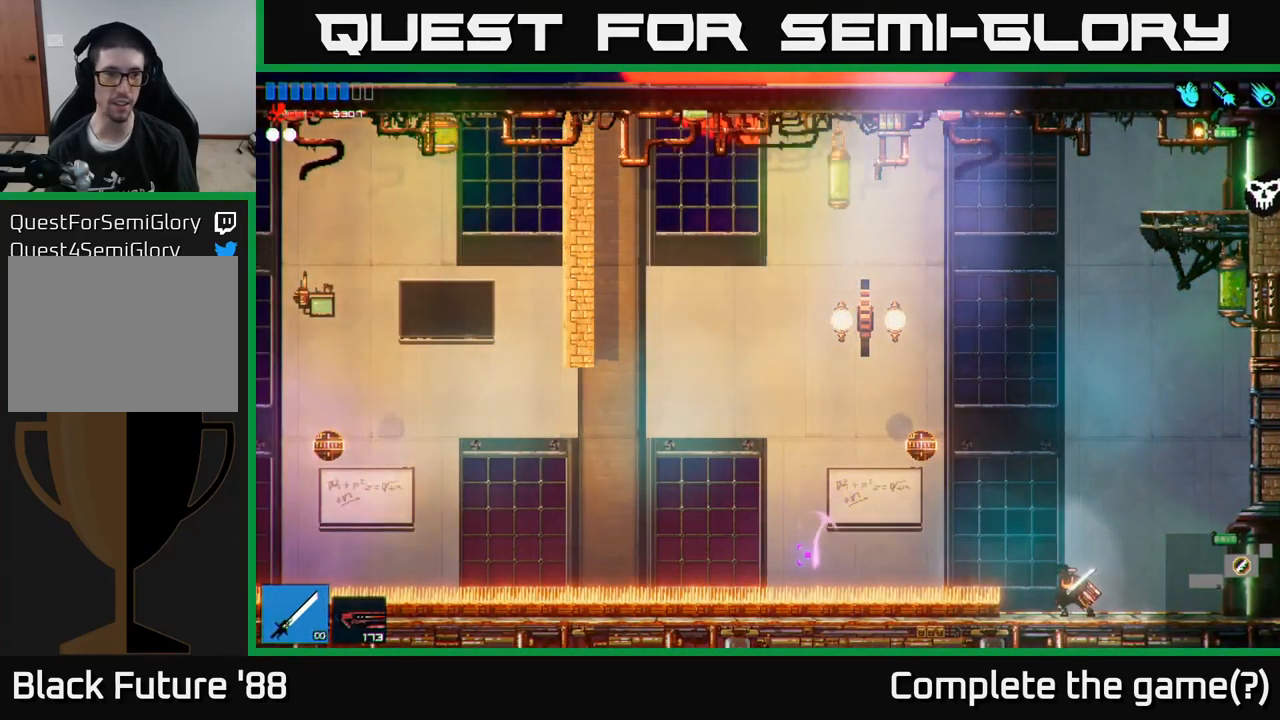
{"buttons": [], "left_stick": "center", "right_stick": "left", "events": []}
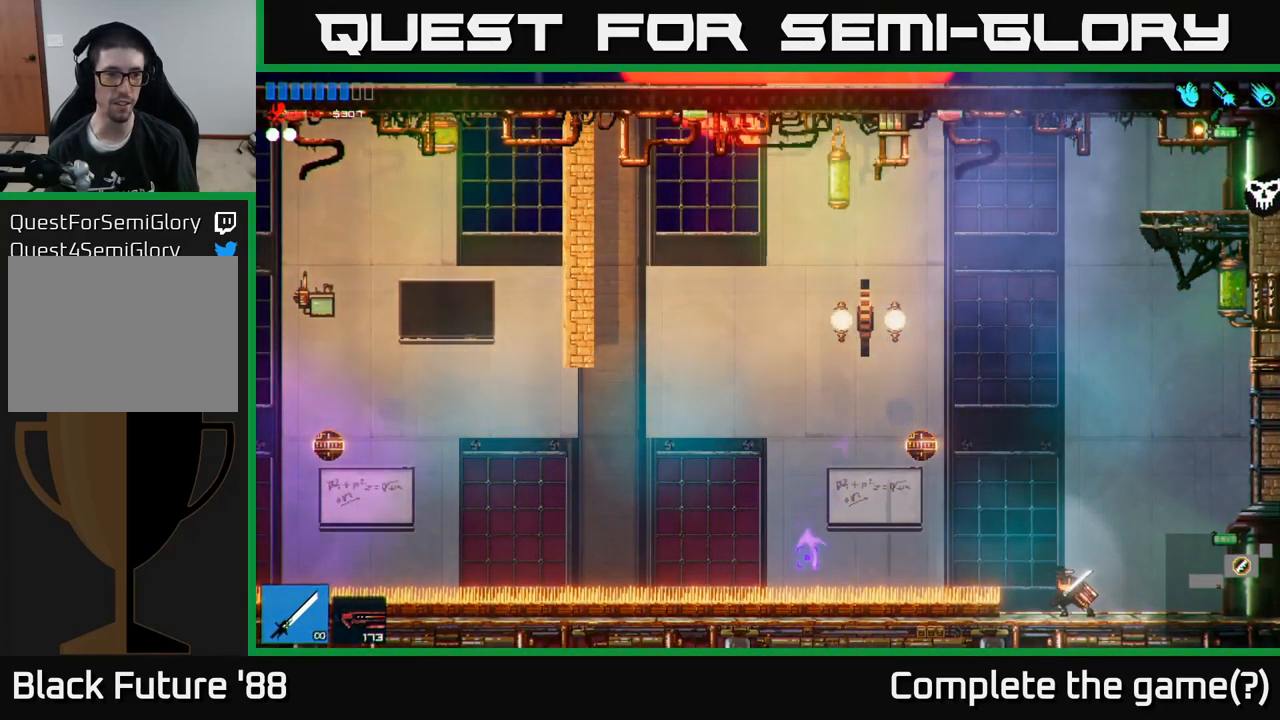
{"buttons": [], "left_stick": "center", "right_stick": "left", "events": []}
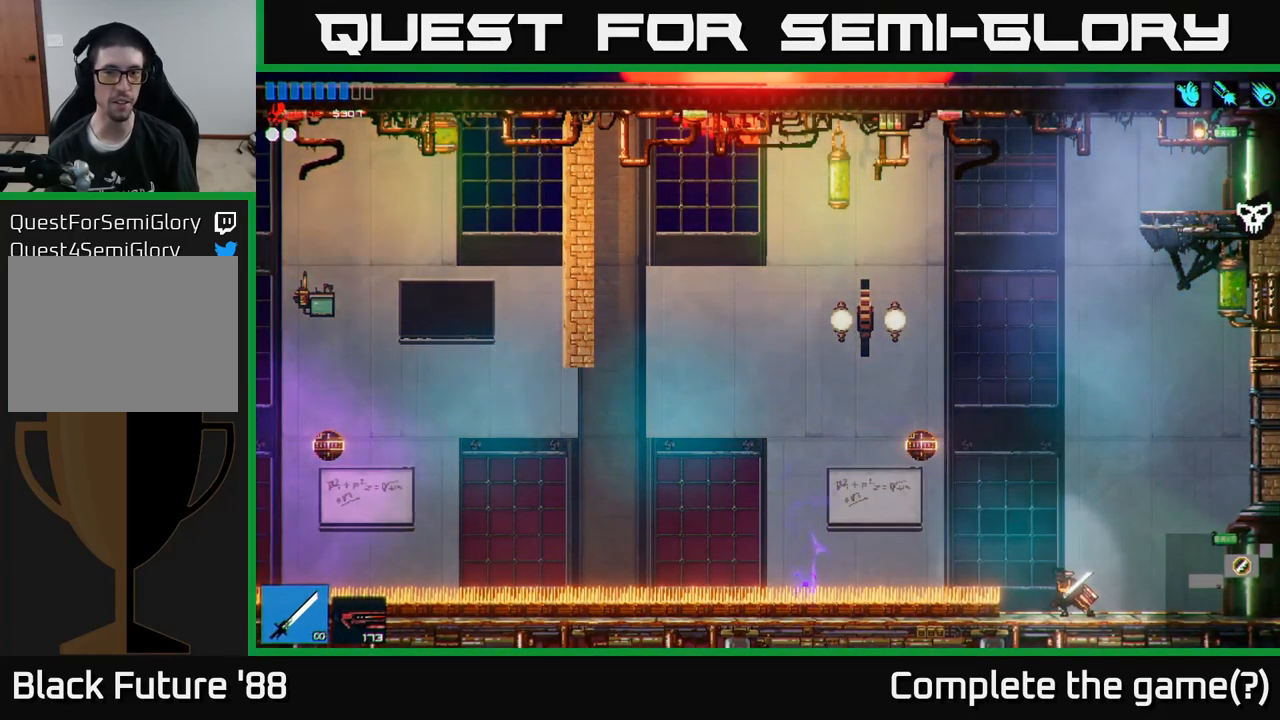
{"buttons": [], "left_stick": "center", "right_stick": "left", "events": []}
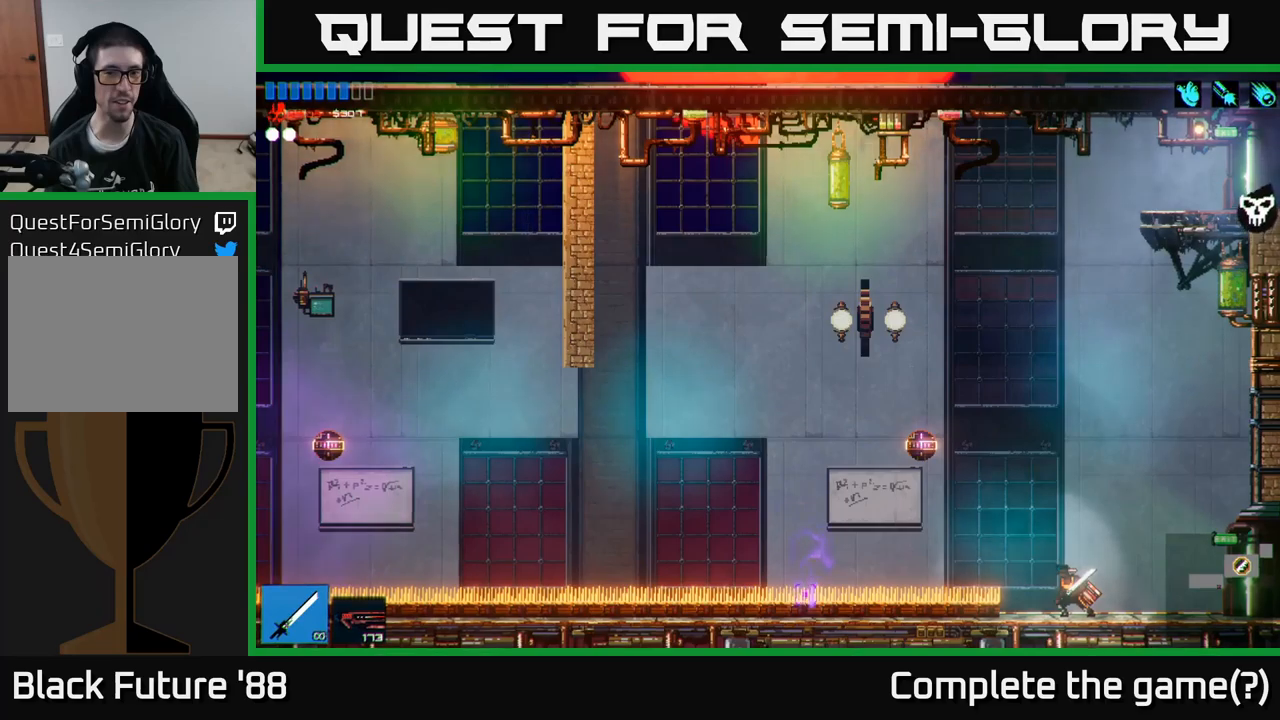
{"buttons": [], "left_stick": "center", "right_stick": "left", "events": []}
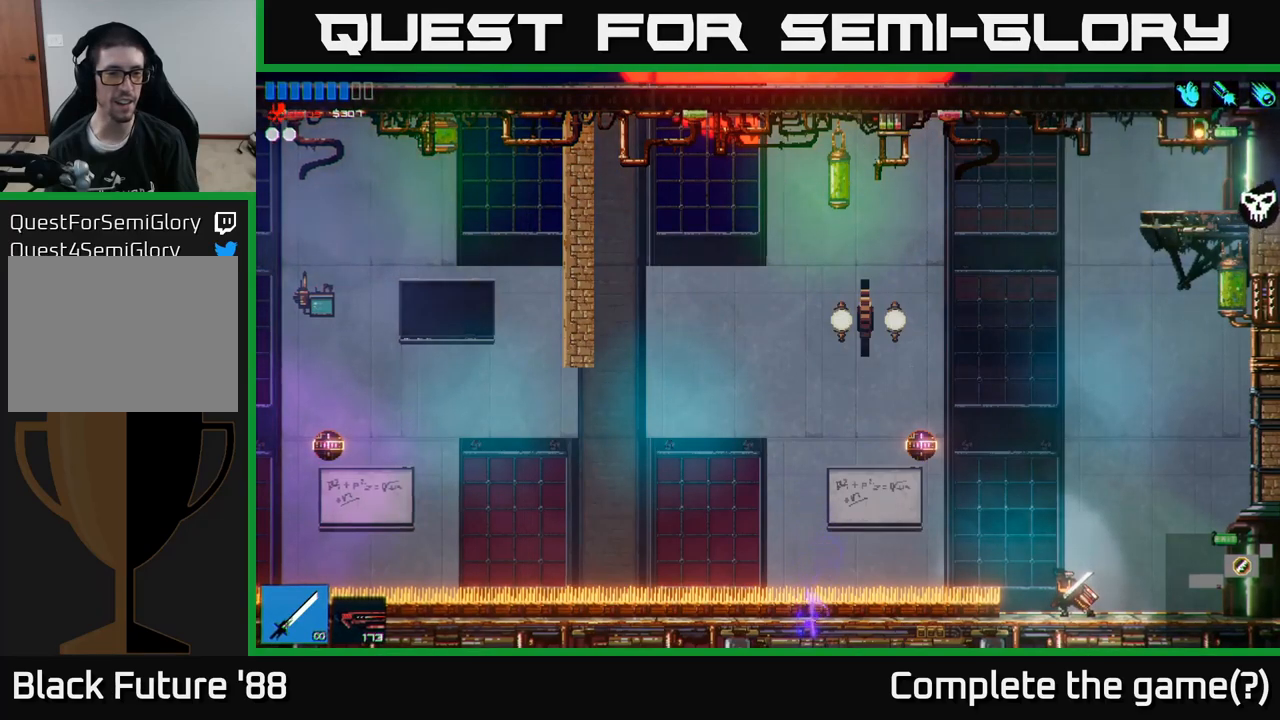
{"buttons": [], "left_stick": "center", "right_stick": "left", "events": []}
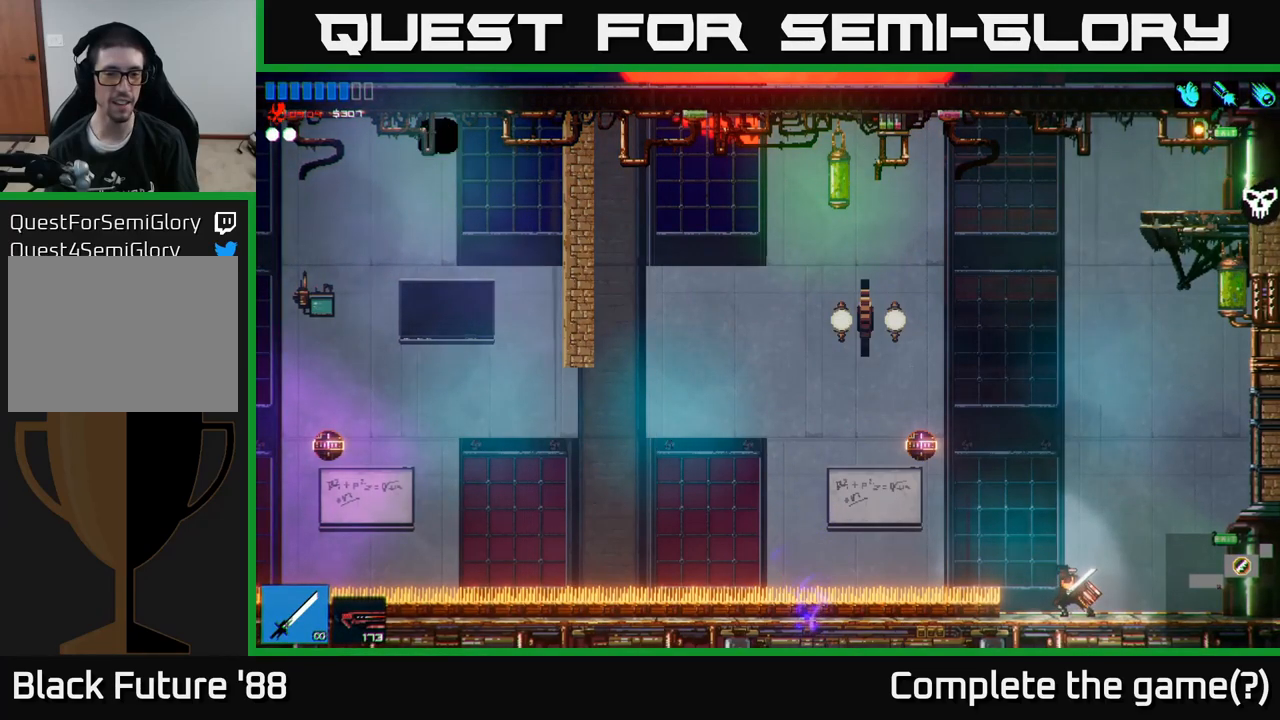
{"buttons": [], "left_stick": "center", "right_stick": "left", "events": []}
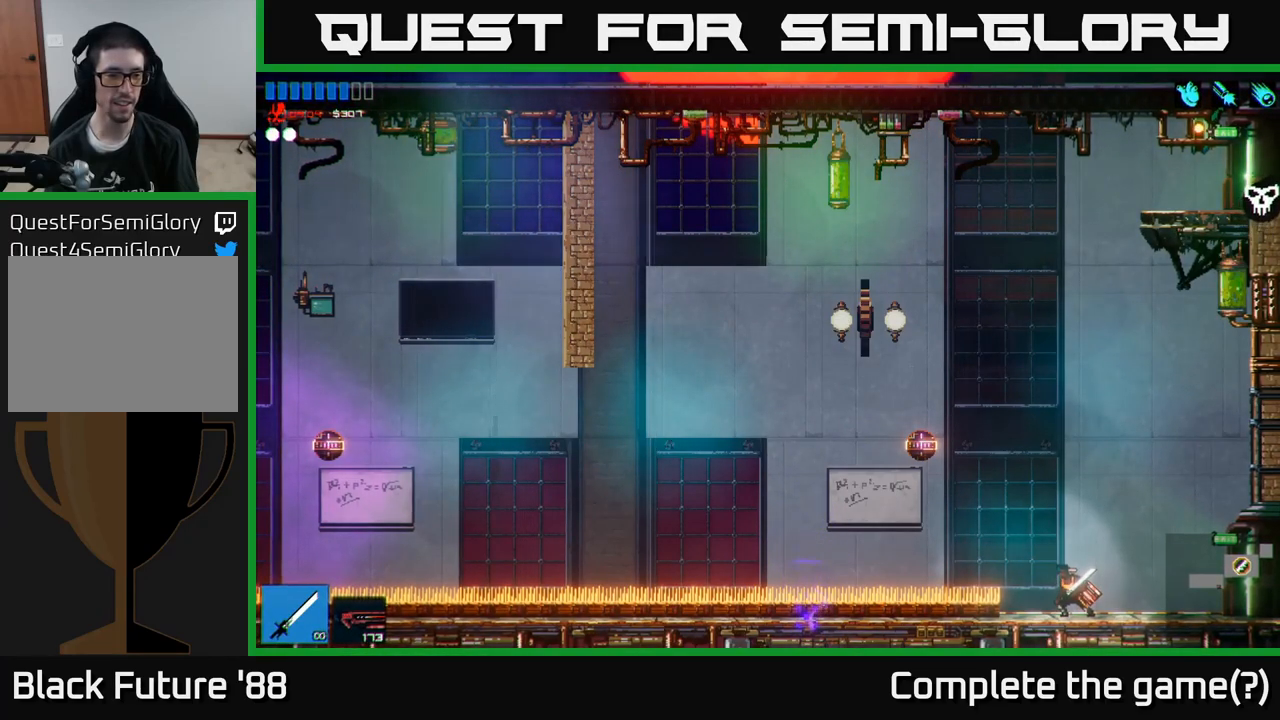
{"buttons": [], "left_stick": "center", "right_stick": "left", "events": []}
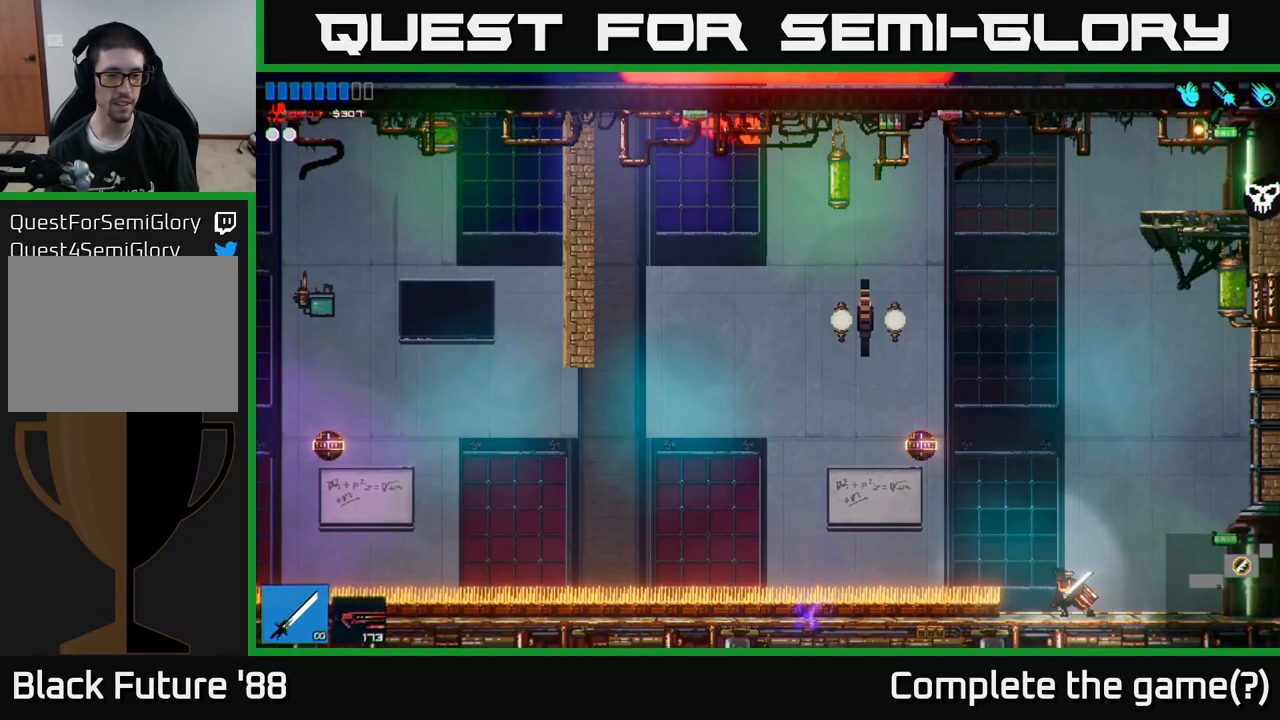
{"buttons": ["A"], "left_stick": "center", "right_stick": "left", "events": [[334, "A", "down"], [367, "R1", "down"], [434, "R1", "up"]]}
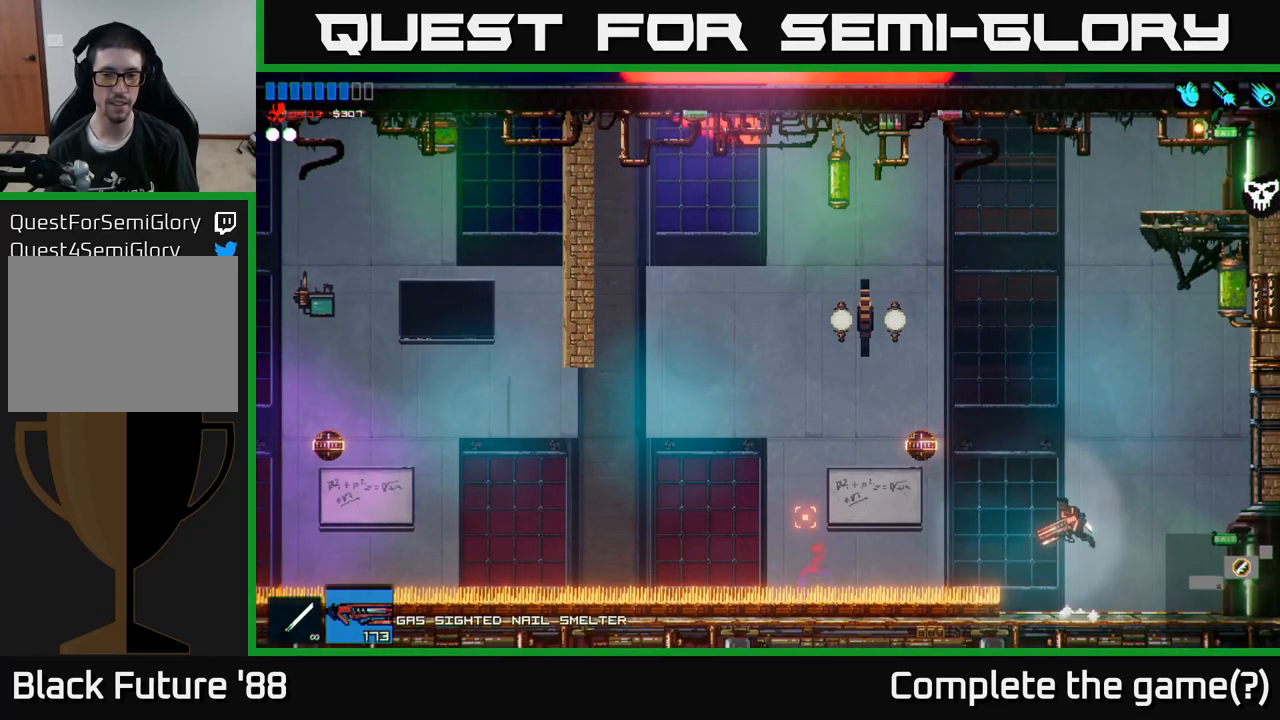
{"buttons": [], "left_stick": "center", "right_stick": "left", "events": [[84, "A", "up"], [150, "R2", "down"], [317, "R2", "up"]]}
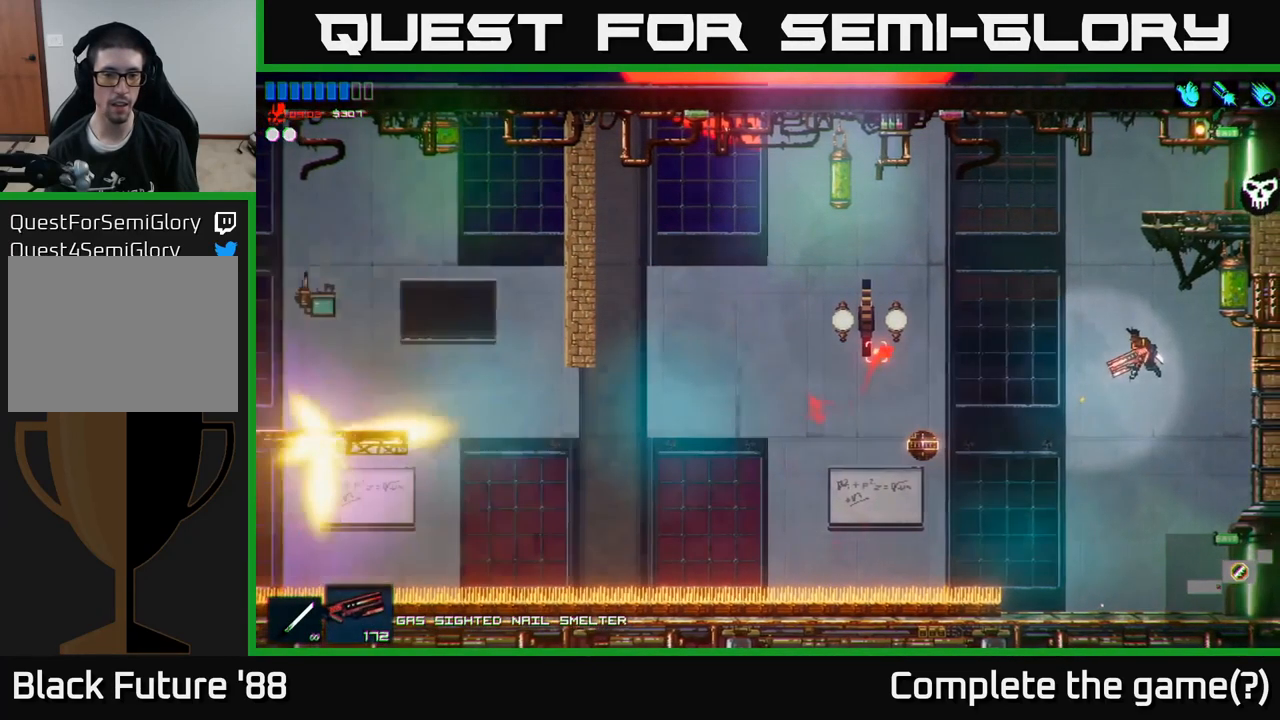
{"buttons": [], "left_stick": "center", "right_stick": "left", "events": []}
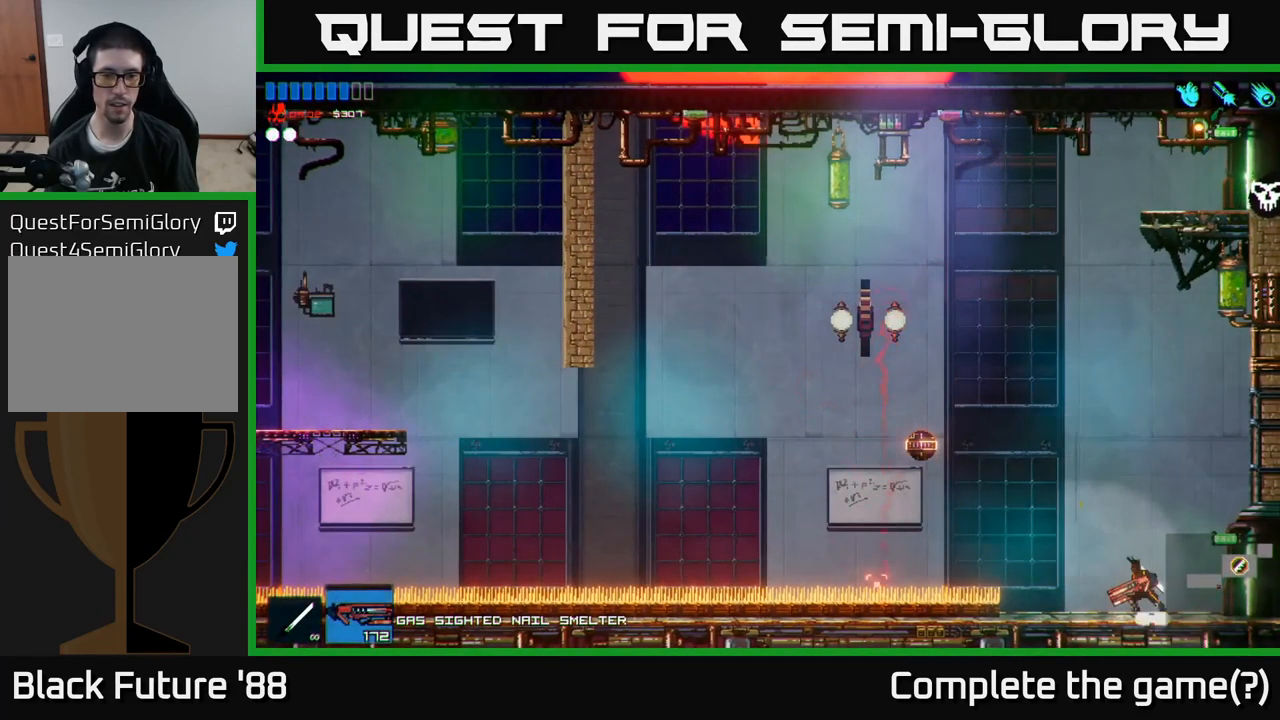
{"buttons": [], "left_stick": "center", "right_stick": "left", "events": [[67, "A", "down"], [234, "A", "up"], [267, "R2", "down"], [417, "R2", "up"]]}
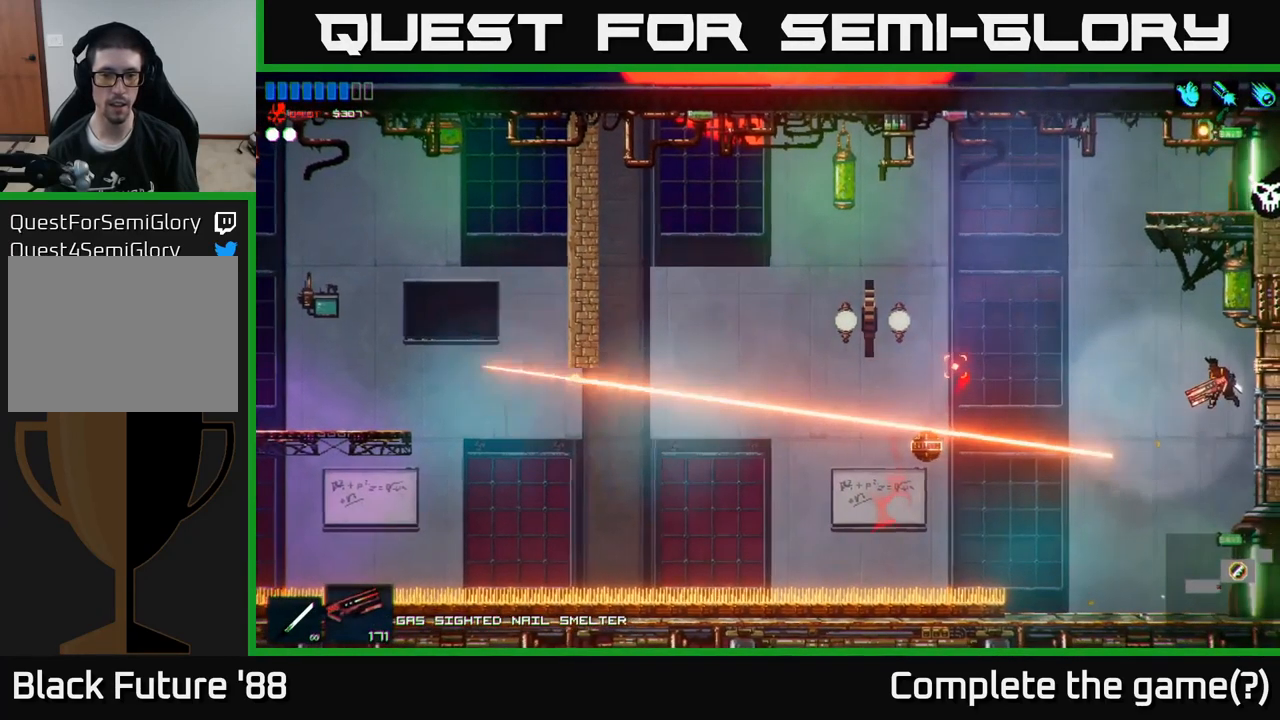
{"buttons": ["R2"], "left_stick": "center", "right_stick": "left", "events": [[350, "left_stick", "left"], [450, "R2", "down"], [467, "left_stick", "center"]]}
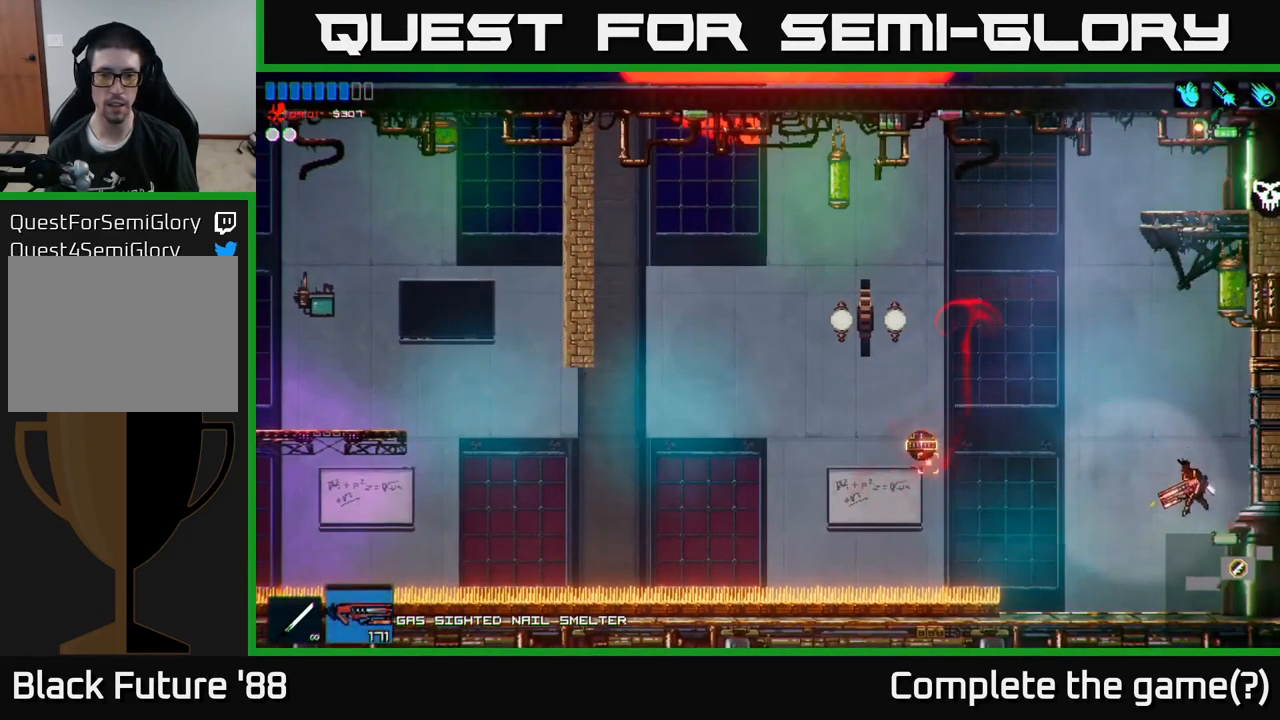
{"buttons": [], "left_stick": "left", "right_stick": "left", "events": [[217, "R2", "up"], [484, "left_stick", "left"]]}